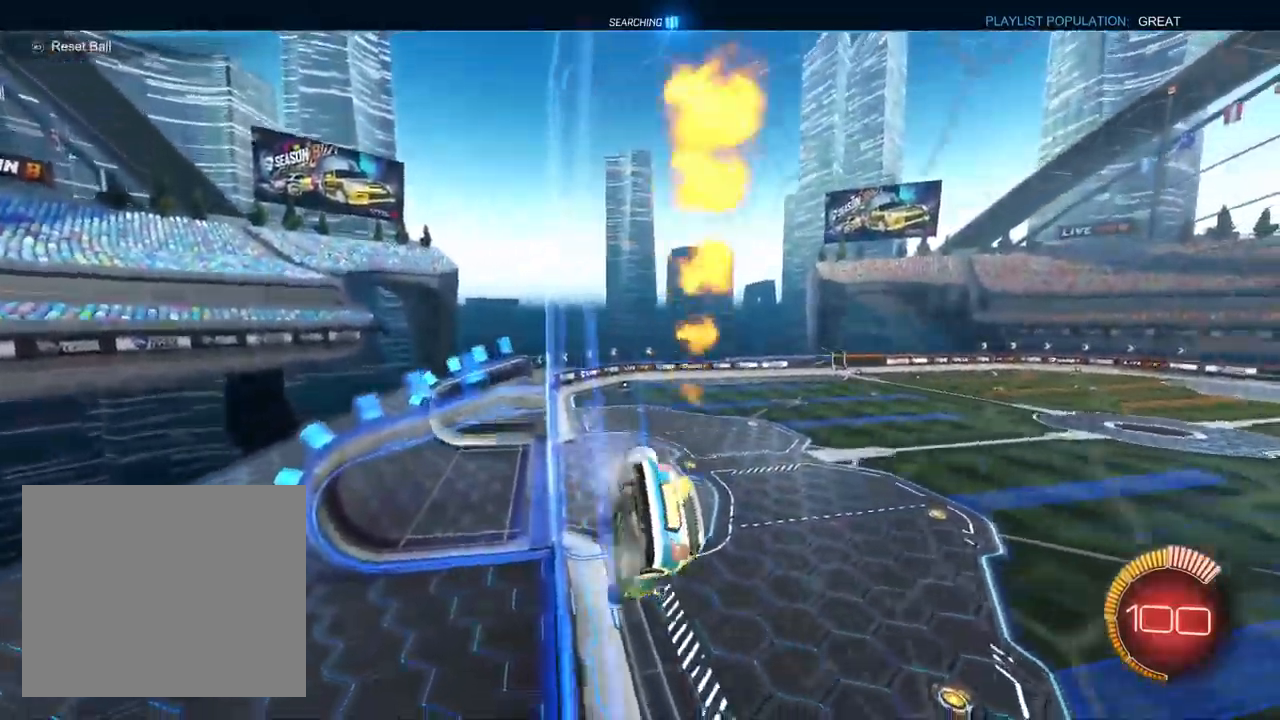
Gameplay with a controller (PlayStation layout); each line is a JSON object with the inputs held at the frame after it (dt_ms = milliseconds from this image to that frame). "events" lists button and stick changes between this image and that frame as [ms after this image, input, new state], when the widget could be followed in between. Not read: TRIANGLE.
{"dt_ms": 1000, "buttons": ["R1"], "left_stick": "down-right", "right_stick": "center", "events": [[350, "CROSS", "down"], [400, "CROSS", "up"], [400, "left_stick", "up-right"], [450, "CROSS", "down"], [517, "left_stick", "down"], [583, "CROSS", "up"], [583, "R1", "down"], [617, "R2", "up"], [750, "left_stick", "right"], [833, "left_stick", "down-right"], [983, "L1", "up"]]}
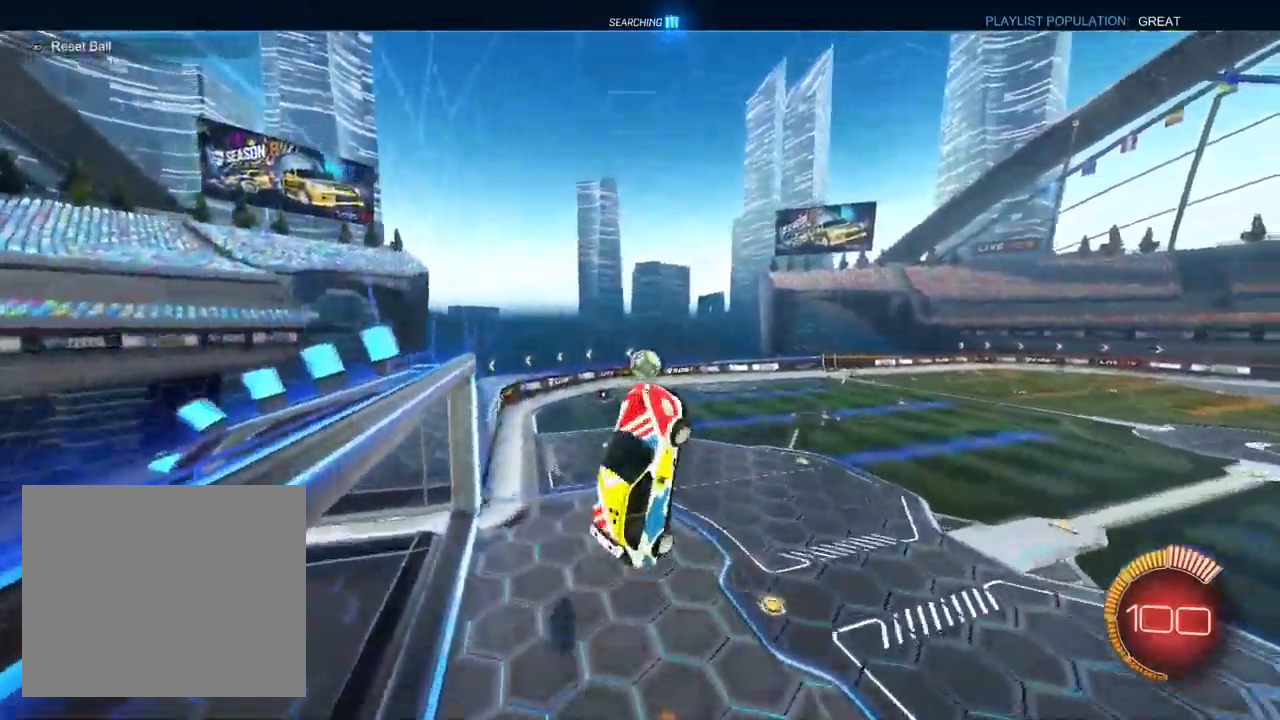
{"dt_ms": 500, "buttons": ["L1", "R1"], "left_stick": "left", "right_stick": "center", "events": [[250, "R1", "up"], [333, "left_stick", "down-left"], [350, "R1", "down"], [400, "left_stick", "left"], [483, "L1", "down"]]}
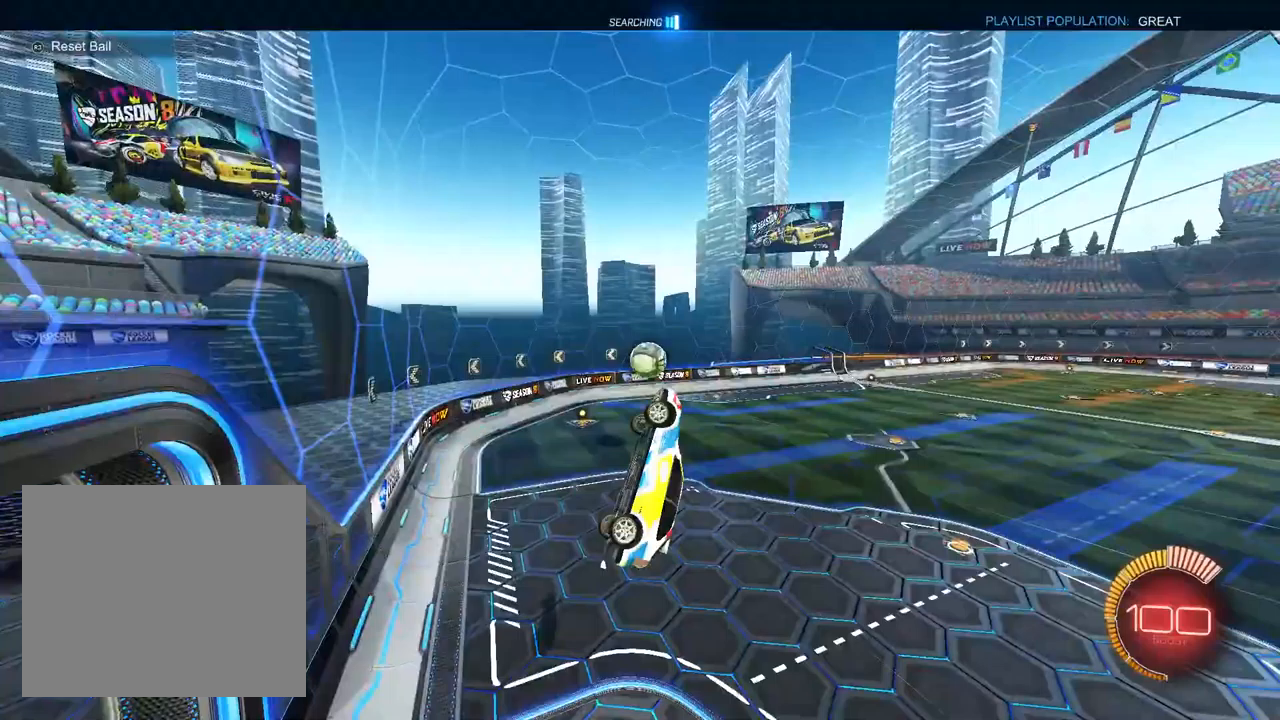
{"dt_ms": 500, "buttons": ["L1", "R1"], "left_stick": "down-left", "right_stick": "center", "events": [[133, "R1", "up"], [217, "R1", "down"], [467, "left_stick", "down-left"]]}
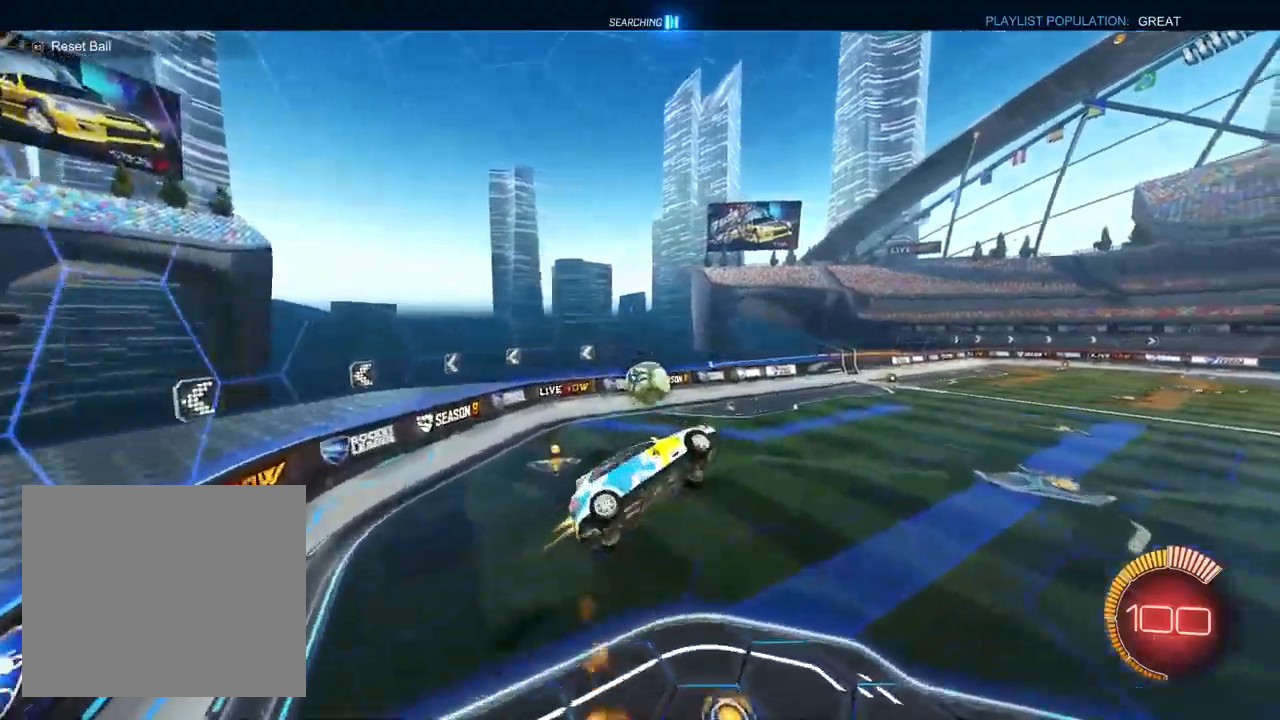
{"dt_ms": 500, "buttons": [], "left_stick": "up-right", "right_stick": "center", "events": [[167, "left_stick", "down-right"], [233, "left_stick", "up-right"], [283, "R1", "up"], [283, "left_stick", "up"], [383, "L1", "up"], [467, "left_stick", "up-right"]]}
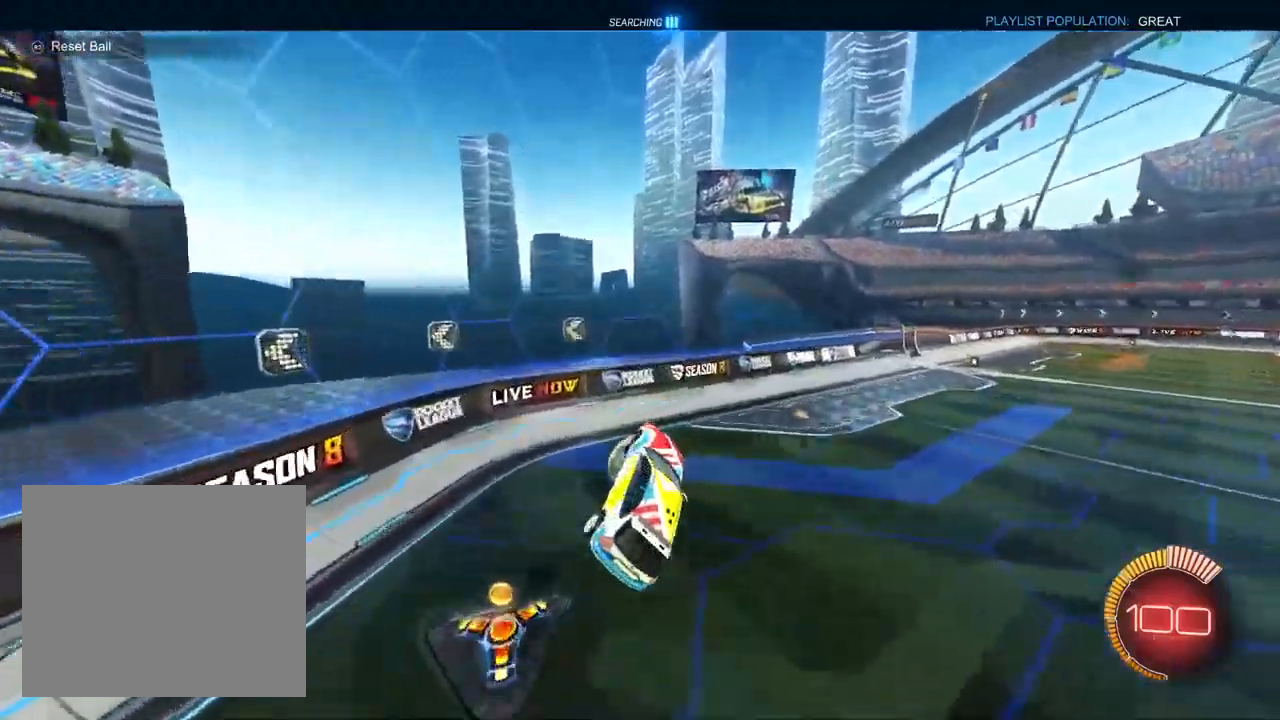
{"dt_ms": 500, "buttons": ["L1", "R2"], "left_stick": "right", "right_stick": "center", "events": [[50, "L1", "down"], [67, "left_stick", "center"], [300, "left_stick", "up-right"], [367, "R2", "down"], [450, "left_stick", "right"]]}
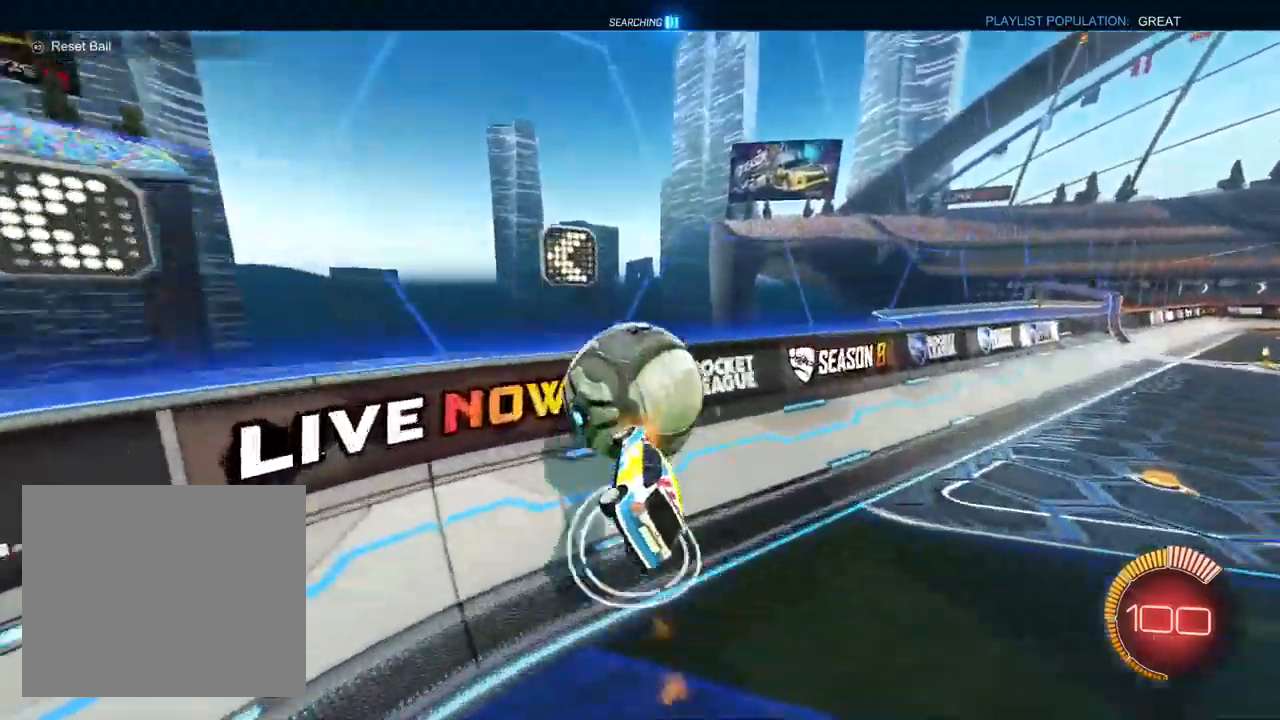
{"dt_ms": 500, "buttons": ["L1", "R2"], "left_stick": "right", "right_stick": "center", "events": []}
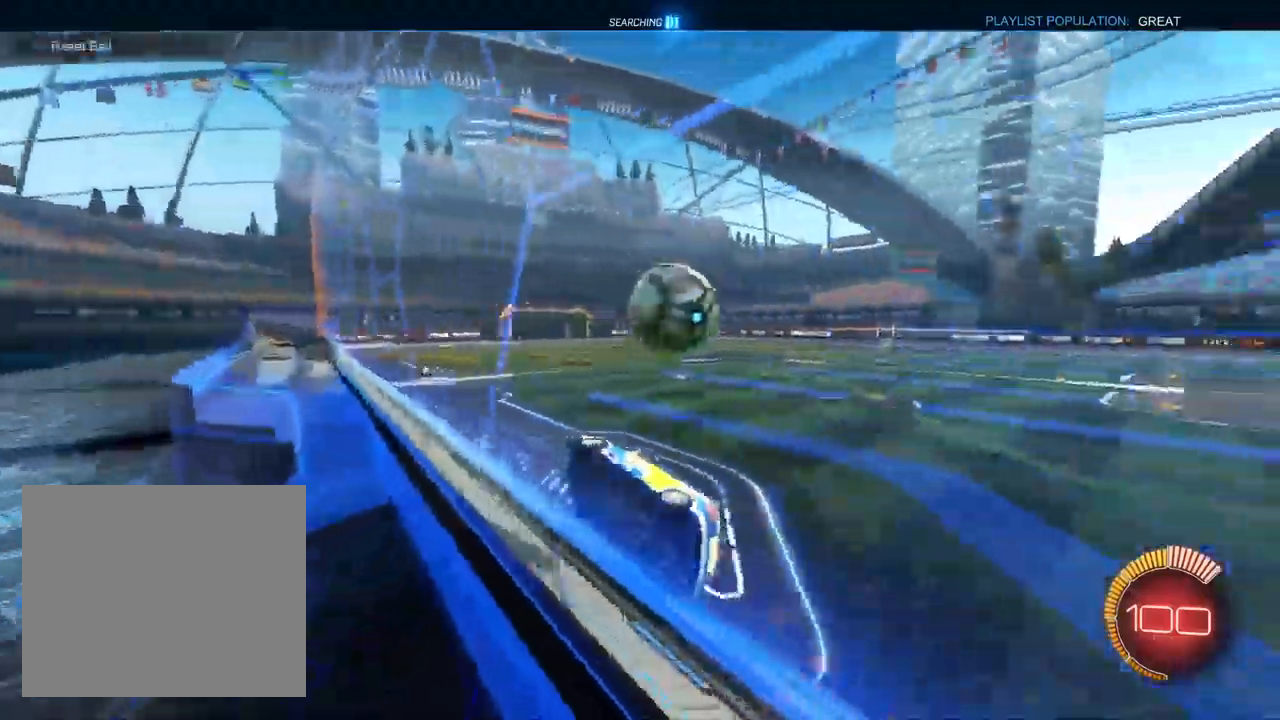
{"dt_ms": 1000, "buttons": ["SQUARE", "R2"], "left_stick": "down-left", "right_stick": "center", "events": [[33, "CROSS", "down"], [100, "R2", "up"], [133, "R2", "down"], [183, "left_stick", "down"], [200, "R1", "down"], [267, "R1", "up"], [267, "R2", "up"], [283, "CROSS", "up"], [383, "R1", "down"], [500, "R1", "up"], [550, "left_stick", "down-left"], [617, "R2", "down"], [617, "SQUARE", "down"], [650, "R1", "down"], [783, "CROSS", "down"], [817, "R1", "up"], [950, "L1", "up"], [1000, "CROSS", "up"]]}
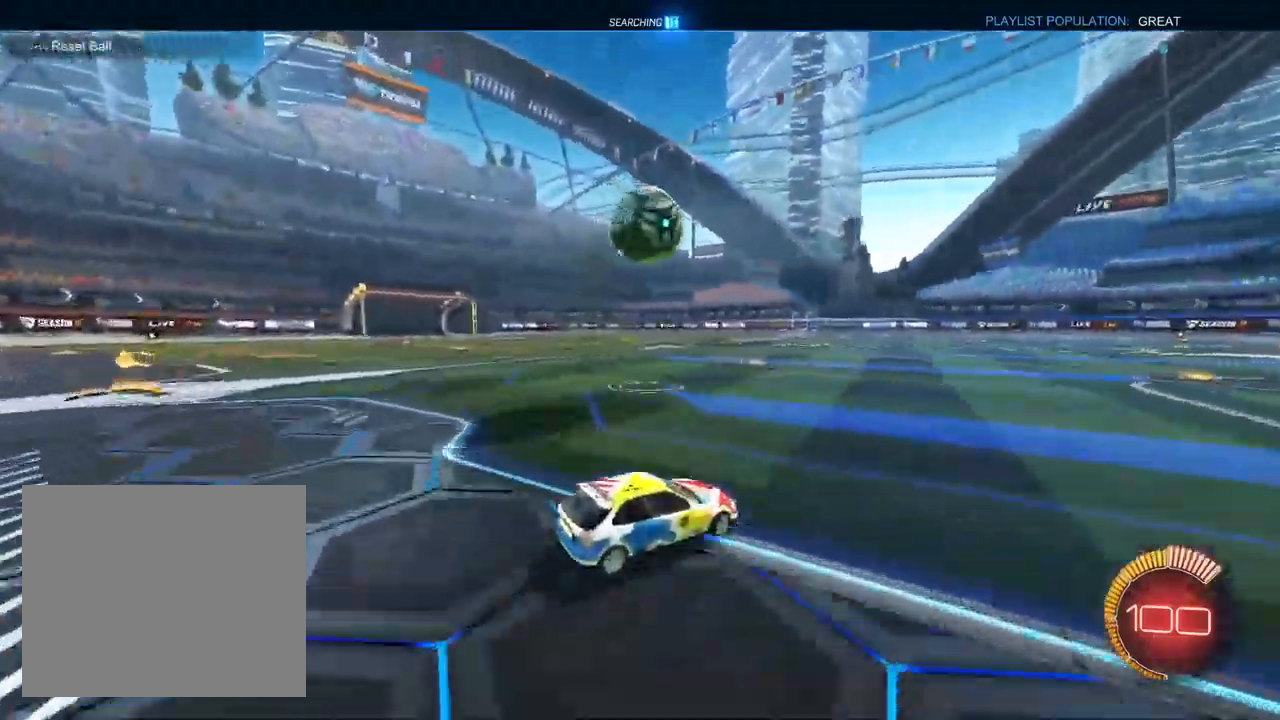
{"dt_ms": 500, "buttons": [], "left_stick": "down-left", "right_stick": "center", "events": [[33, "R2", "up"], [117, "CROSS", "down"], [250, "CROSS", "up"], [250, "SQUARE", "up"]]}
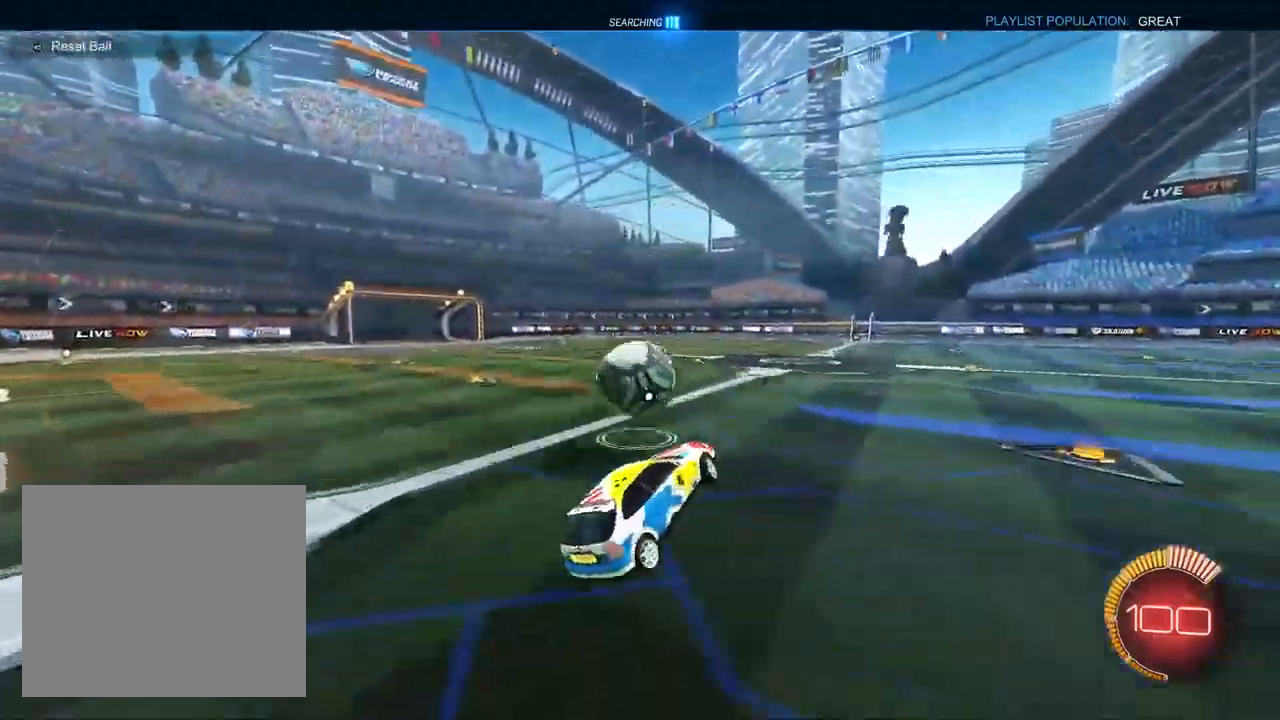
{"dt_ms": 500, "buttons": ["L1", "R1"], "left_stick": "down", "right_stick": "center", "events": [[50, "left_stick", "left"], [117, "R1", "down"], [133, "L1", "down"], [350, "left_stick", "down"]]}
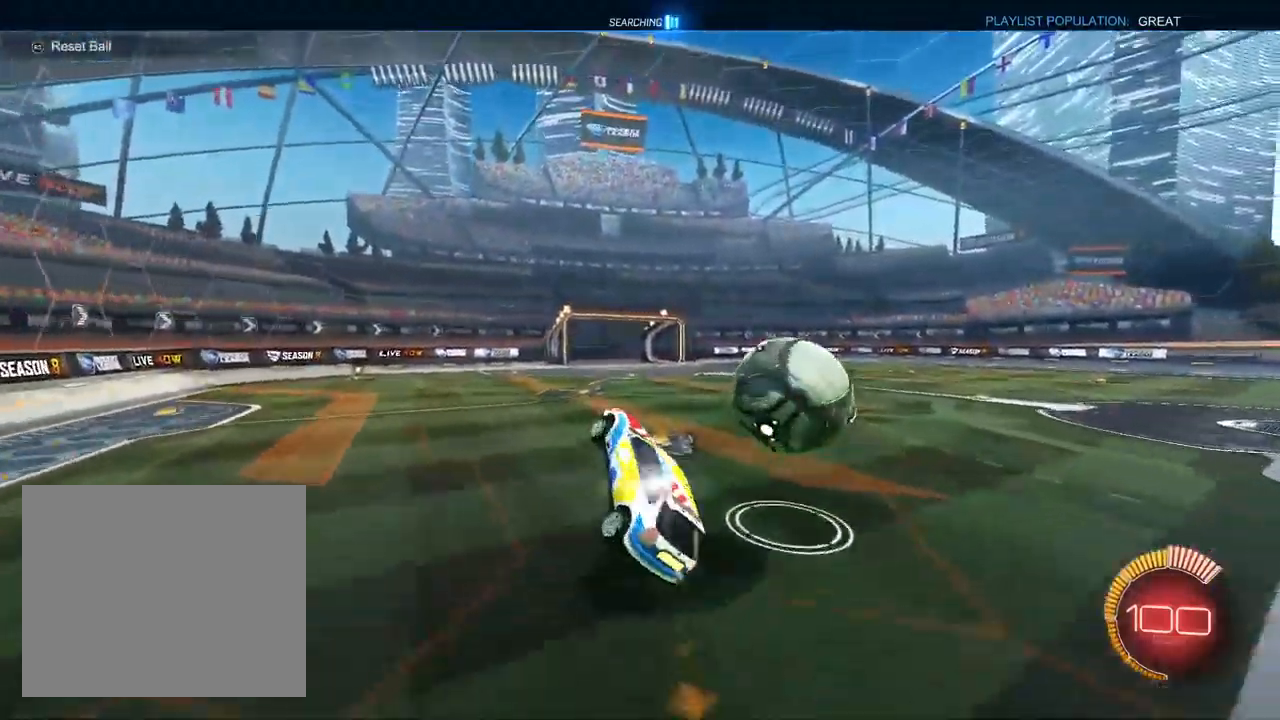
{"dt_ms": 500, "buttons": [], "left_stick": "up-right", "right_stick": "center", "events": [[33, "L1", "up"], [117, "R1", "up"], [250, "left_stick", "center"], [300, "L1", "down"], [300, "left_stick", "up-right"], [333, "CROSS", "down"], [417, "CROSS", "up"], [417, "L1", "up"]]}
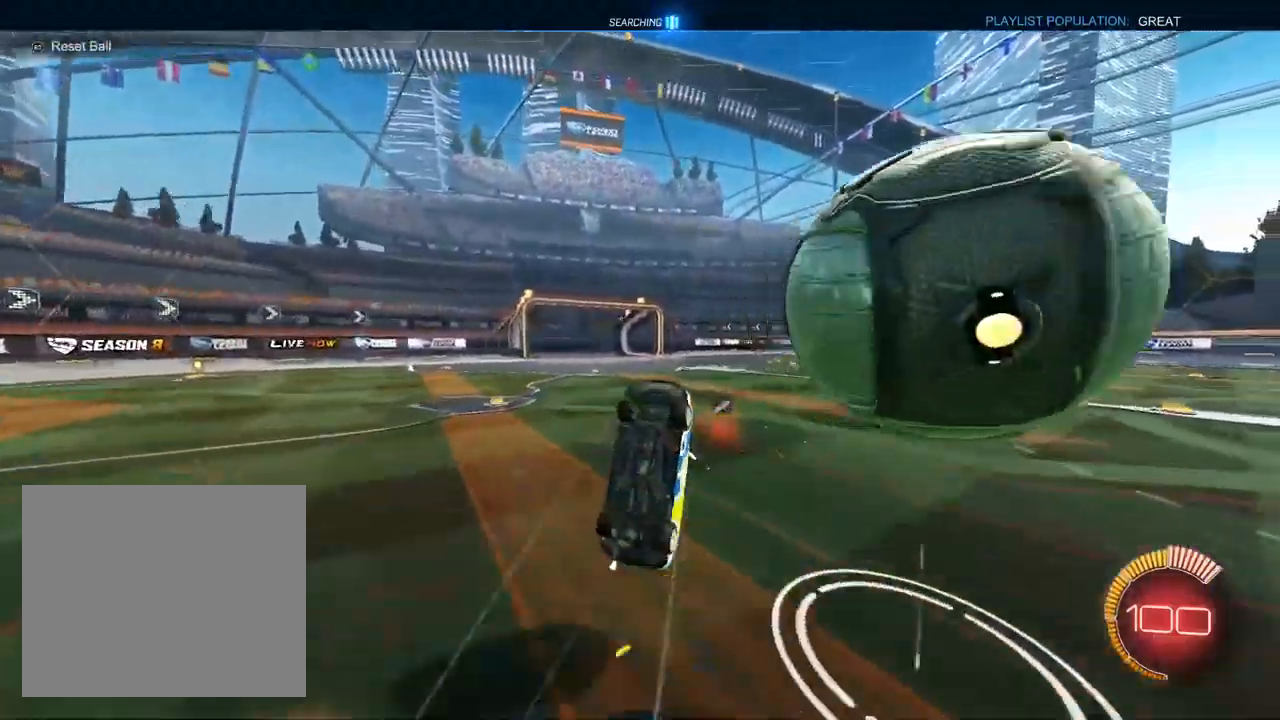
{"dt_ms": 500, "buttons": ["L1"], "left_stick": "left", "right_stick": "center", "events": [[183, "left_stick", "center"], [233, "left_stick", "left"], [433, "L1", "down"]]}
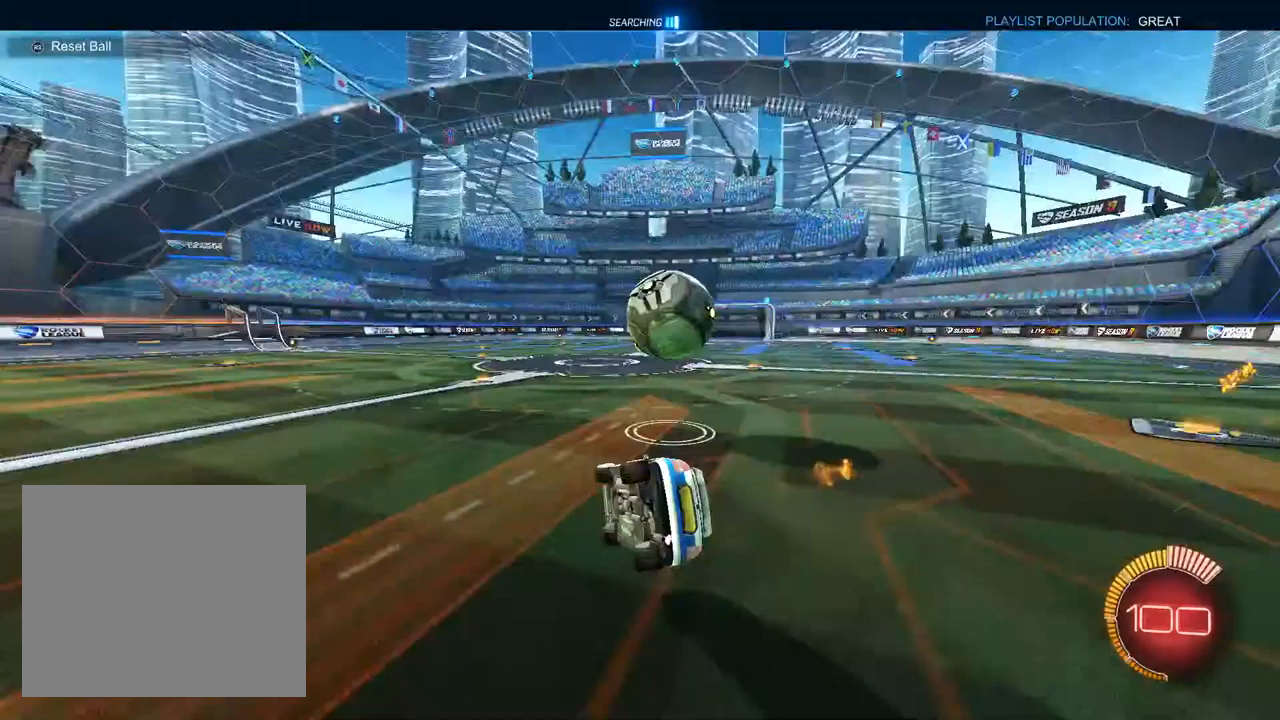
{"dt_ms": 500, "buttons": [], "left_stick": "left", "right_stick": "center", "events": [[33, "SQUARE", "down"], [383, "L1", "up"], [433, "SQUARE", "up"]]}
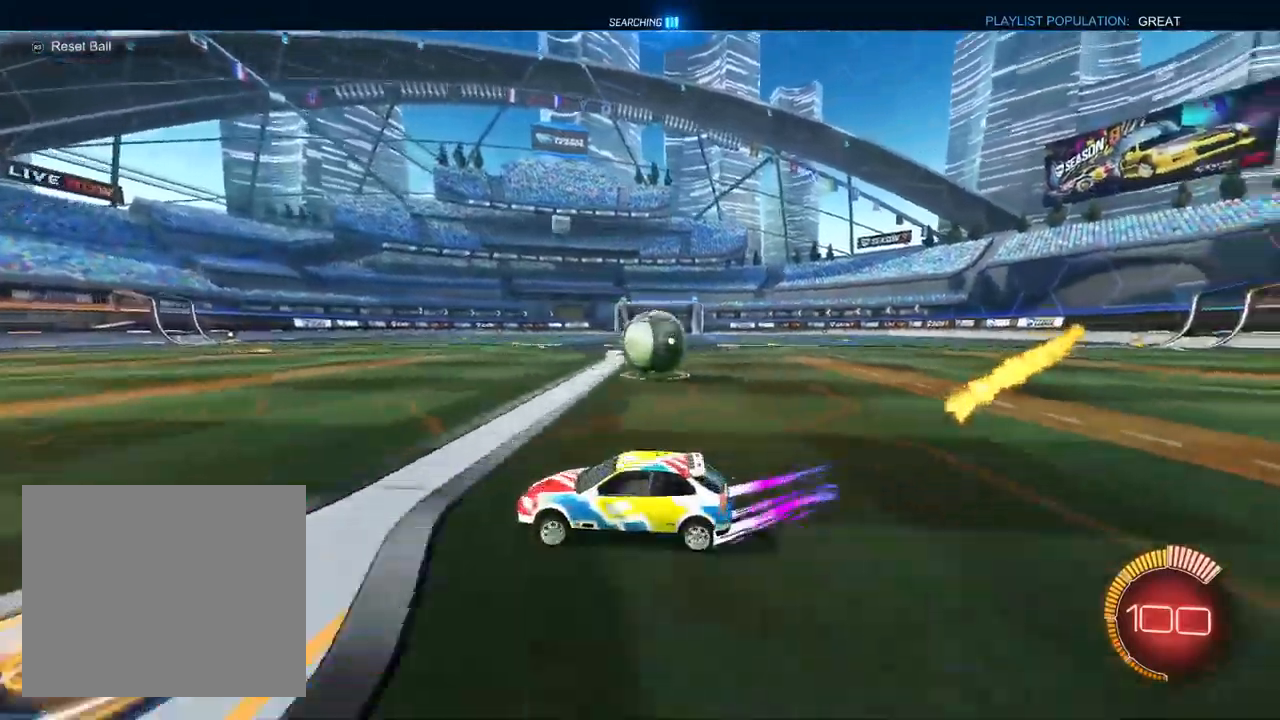
{"dt_ms": 500, "buttons": ["R2"], "left_stick": "left", "right_stick": "center", "events": [[50, "L2", "down"], [217, "L2", "up"], [350, "R2", "down"]]}
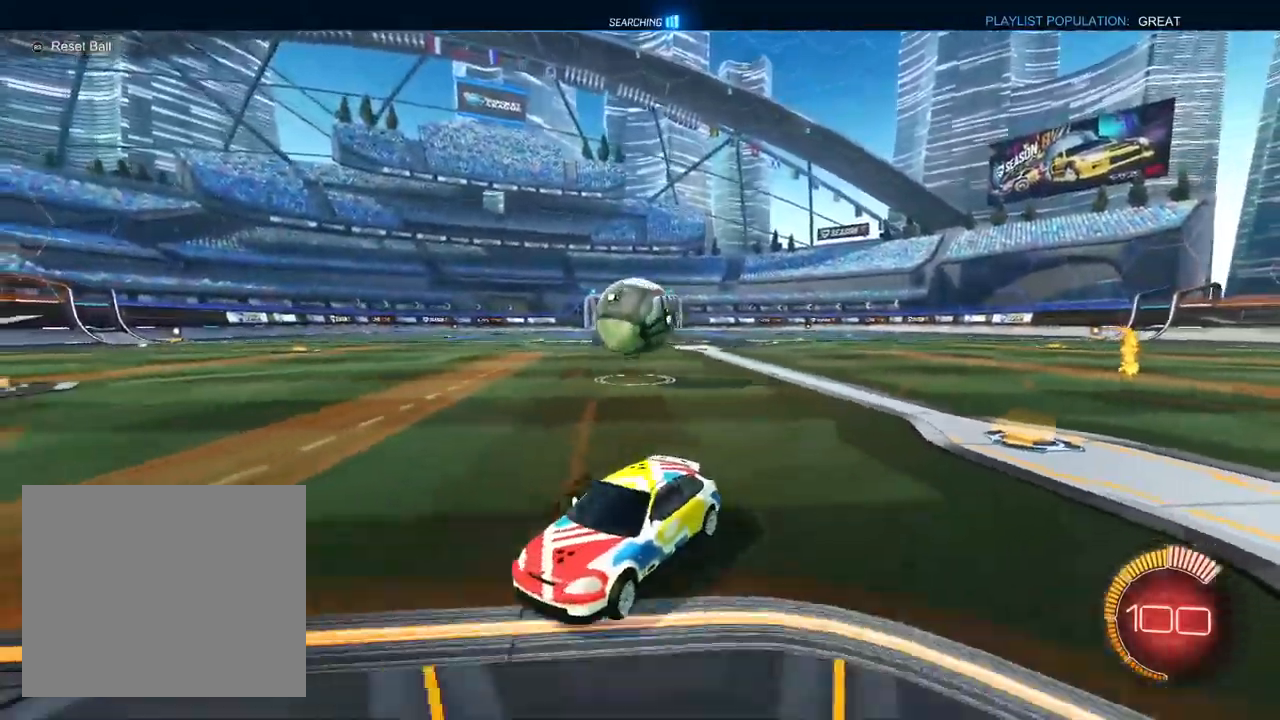
{"dt_ms": 500, "buttons": ["R2"], "left_stick": "right", "right_stick": "center", "events": [[150, "left_stick", "center"], [217, "left_stick", "right"], [400, "SQUARE", "down"], [483, "SQUARE", "up"]]}
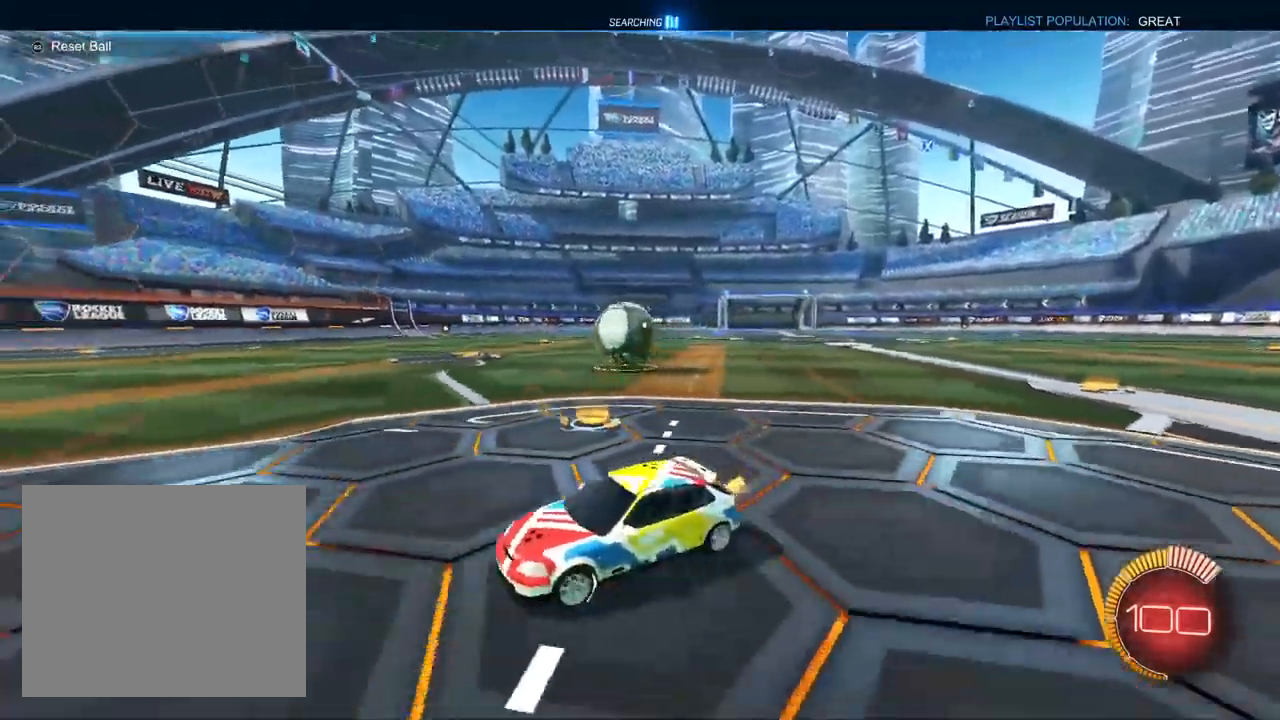
{"dt_ms": 1000, "buttons": ["CROSS", "L1", "R2"], "left_stick": "down", "right_stick": "center", "events": [[250, "L1", "down"], [300, "left_stick", "center"], [367, "left_stick", "right"], [417, "L1", "up"], [533, "R2", "up"], [717, "CROSS", "down"], [733, "left_stick", "center"], [767, "L1", "down"], [800, "left_stick", "up-left"], [833, "CROSS", "up"], [883, "R2", "down"], [900, "CROSS", "down"], [967, "left_stick", "down"]]}
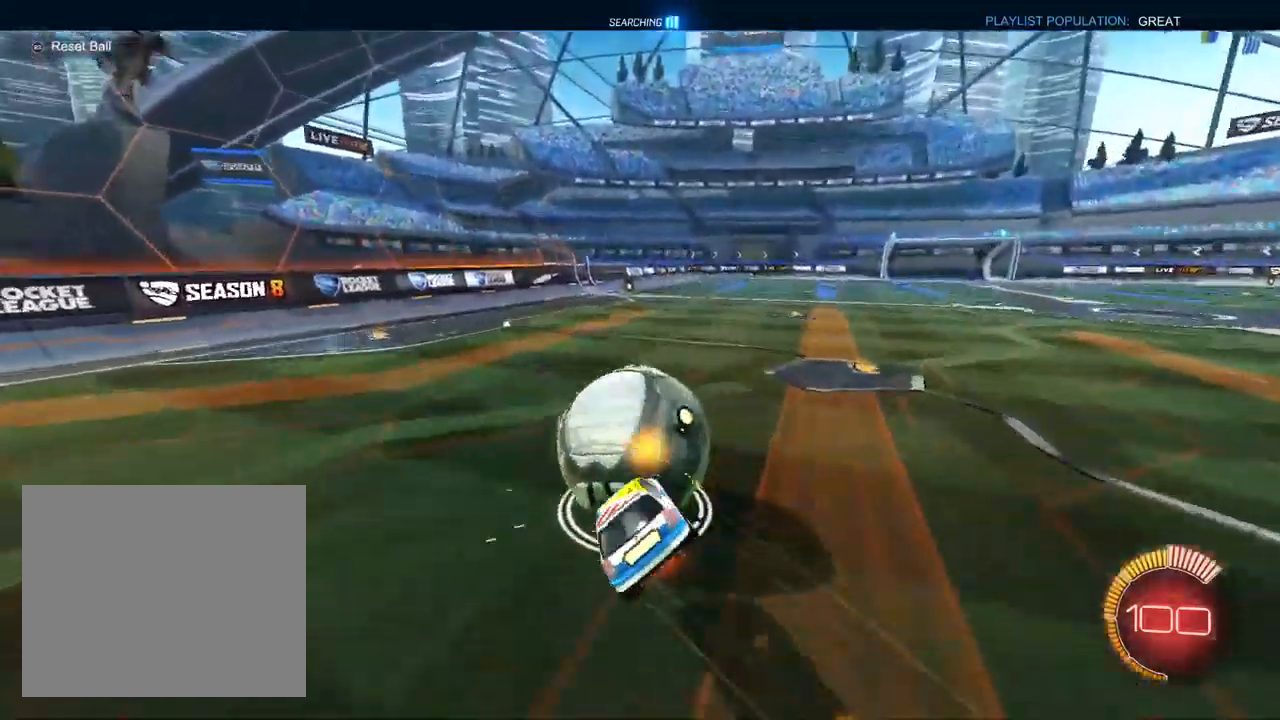
{"dt_ms": 500, "buttons": ["SQUARE", "L1", "R2"], "left_stick": "down-left", "right_stick": "center", "events": [[33, "CROSS", "up"], [83, "left_stick", "down-left"], [183, "SQUARE", "down"]]}
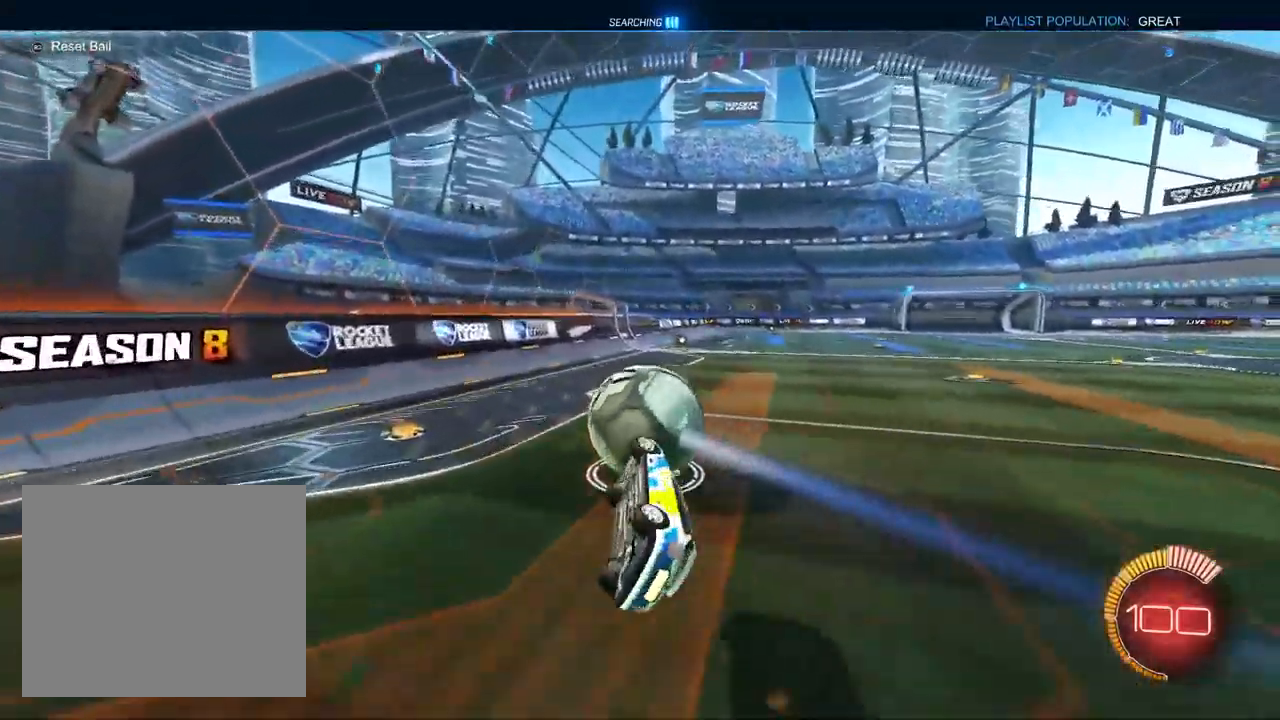
{"dt_ms": 500, "buttons": ["R2"], "left_stick": "center", "right_stick": "center", "events": [[133, "SQUARE", "up"], [200, "left_stick", "center"], [233, "L1", "up"], [417, "left_stick", "left"], [500, "left_stick", "center"]]}
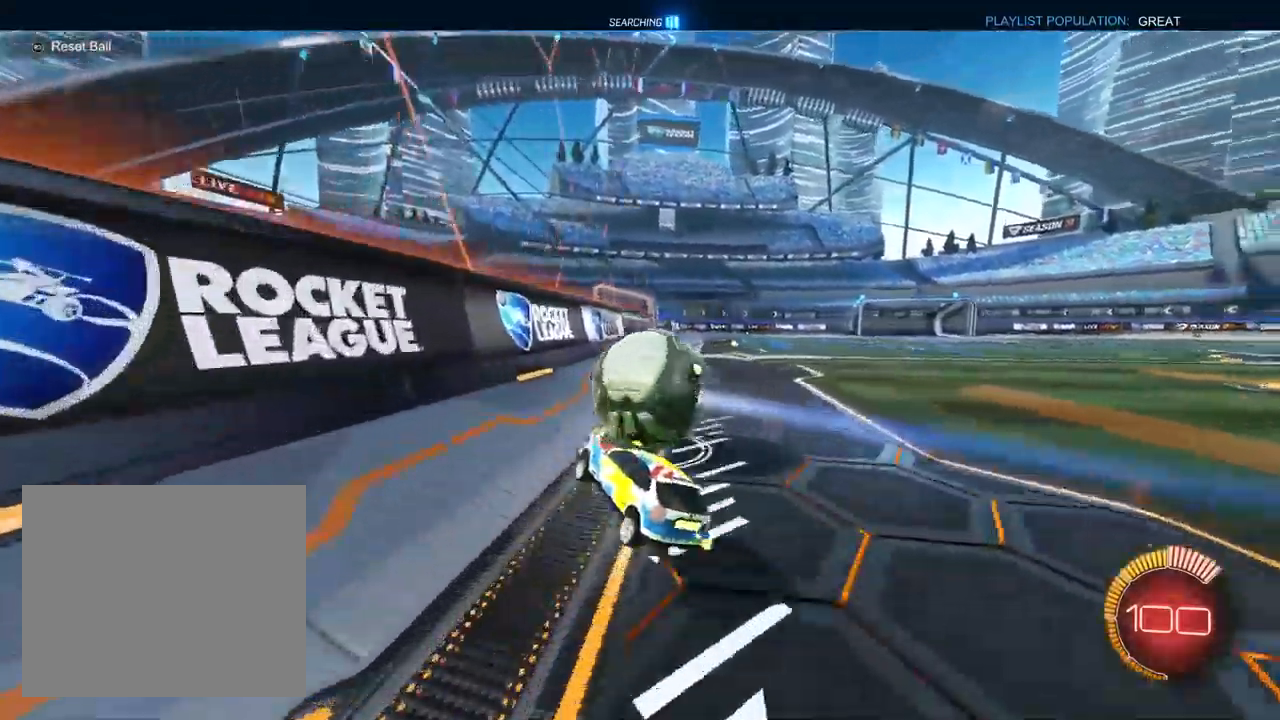
{"dt_ms": 500, "buttons": ["R2"], "left_stick": "center", "right_stick": "center", "events": [[150, "L1", "down"], [333, "L1", "up"]]}
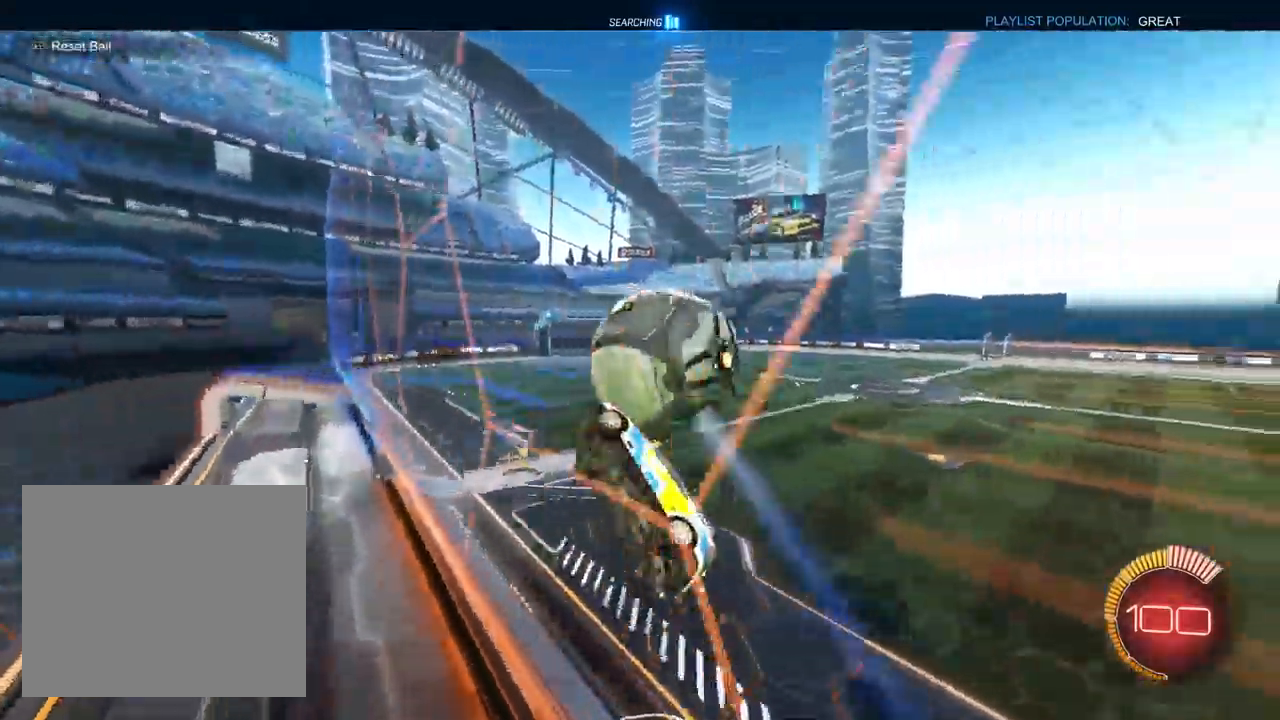
{"dt_ms": 500, "buttons": ["CROSS", "R1", "R2"], "left_stick": "down-left", "right_stick": "center", "events": [[150, "left_stick", "up-right"], [333, "left_stick", "down-right"], [433, "CROSS", "down"], [467, "R1", "down"], [467, "left_stick", "down-left"]]}